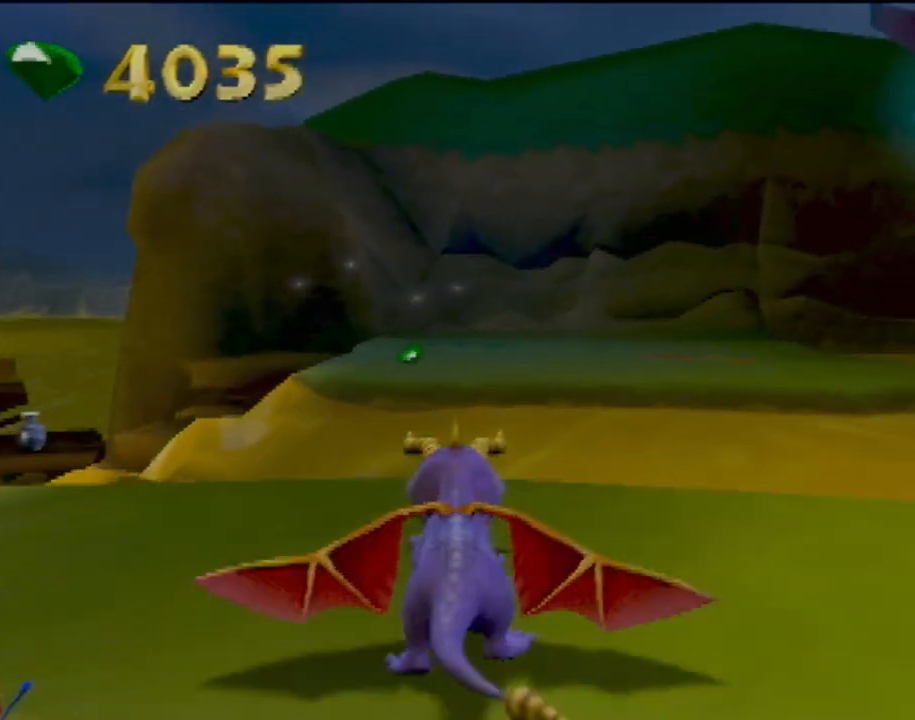
Gameplay with a controller (PlayStation layout); each line is a JSON object with the inputs held at the frame after it. "events" lists button and stick changes between this image and that frame as [ms after this image, input, new state], when the widget could be followed in between. Not read: L3 R3 right_stick.
{"buttons": ["CROSS"], "left_stick": "center", "events": [[33, "CROSS", "down"], [400, "CROSS", "up"], [417, "SQUARE", "up"], [500, "CROSS", "down"]]}
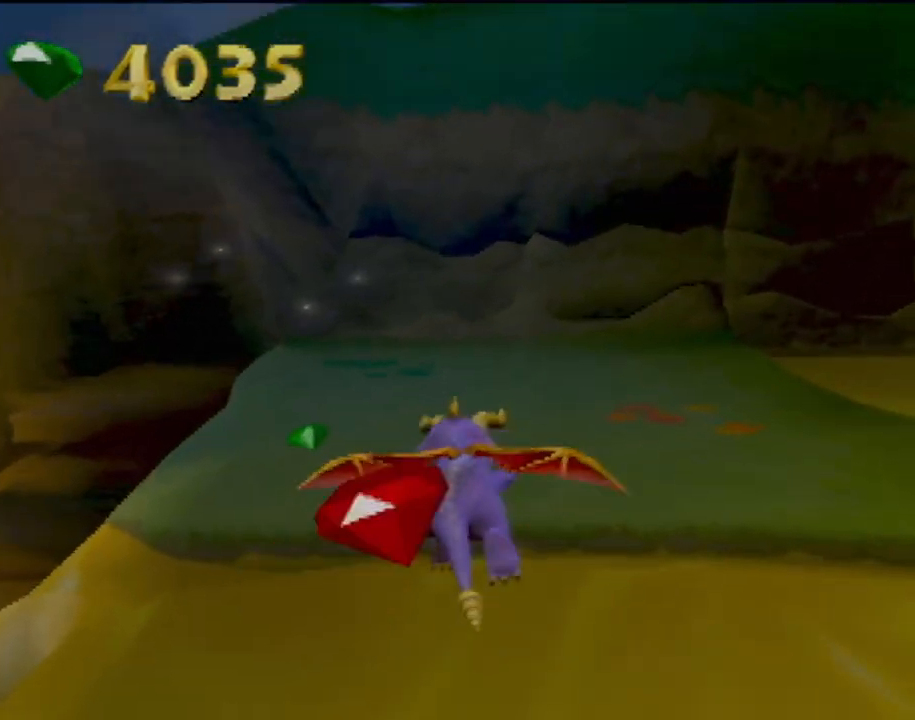
{"buttons": ["SQUARE"], "left_stick": "left", "events": [[117, "left_stick", "left"], [184, "CROSS", "up"], [384, "SQUARE", "down"]]}
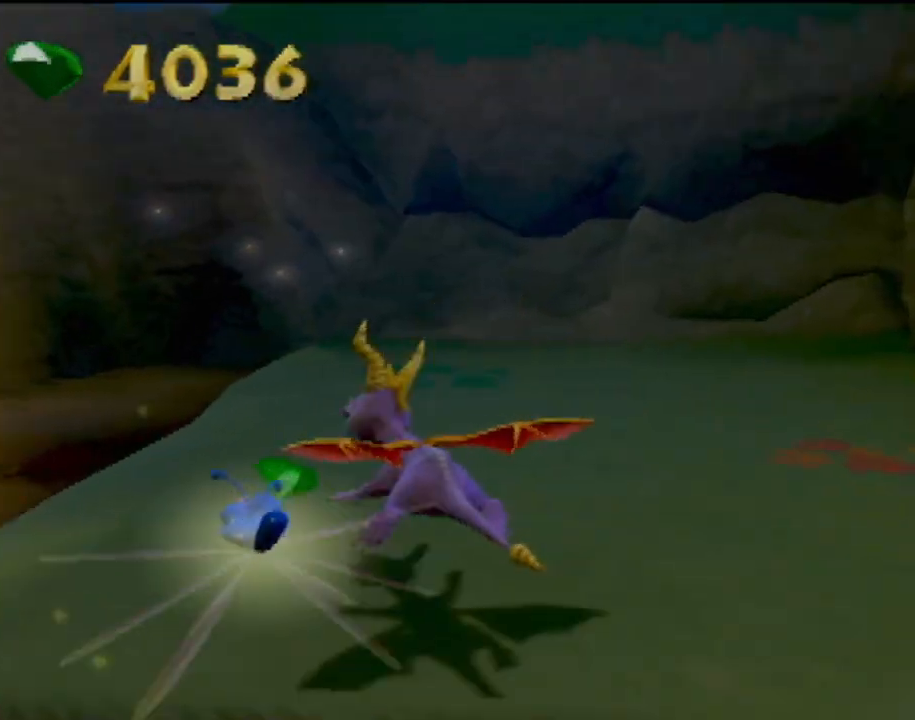
{"buttons": ["CROSS", "SQUARE"], "left_stick": "center", "events": [[150, "left_stick", "center"], [233, "CROSS", "down"]]}
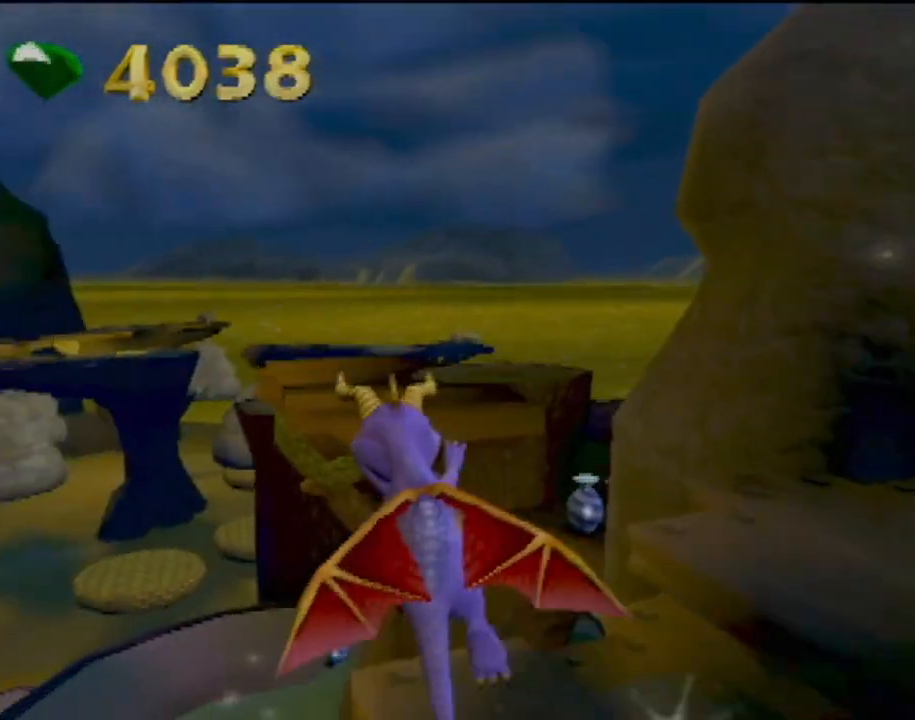
{"buttons": ["CROSS"], "left_stick": "center", "events": [[150, "CROSS", "up"], [150, "SQUARE", "up"], [234, "CROSS", "down"], [334, "left_stick", "right"], [467, "left_stick", "center"]]}
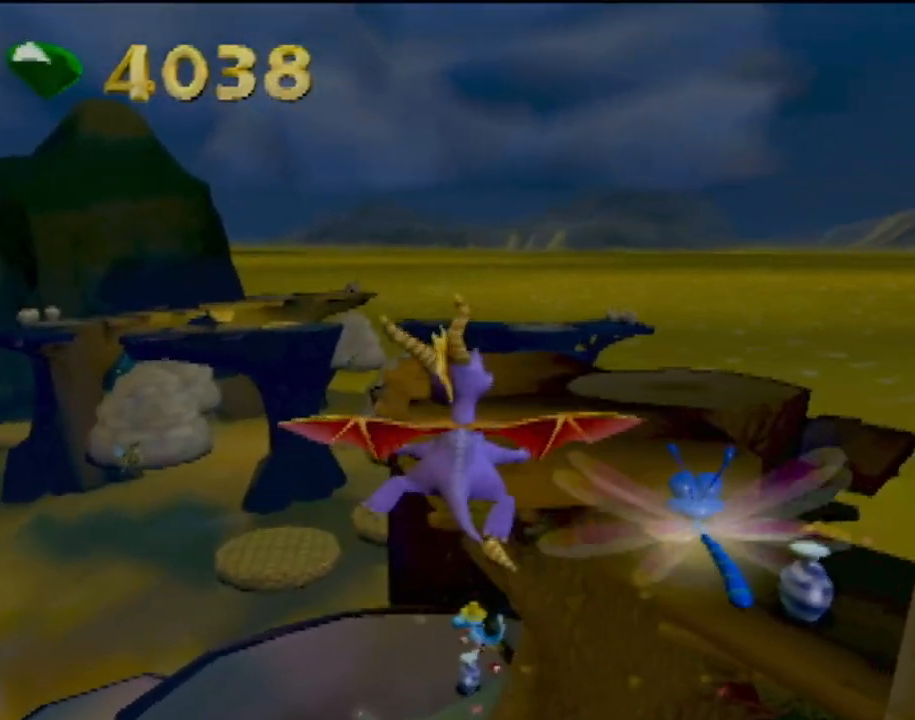
{"buttons": [], "left_stick": "center"}
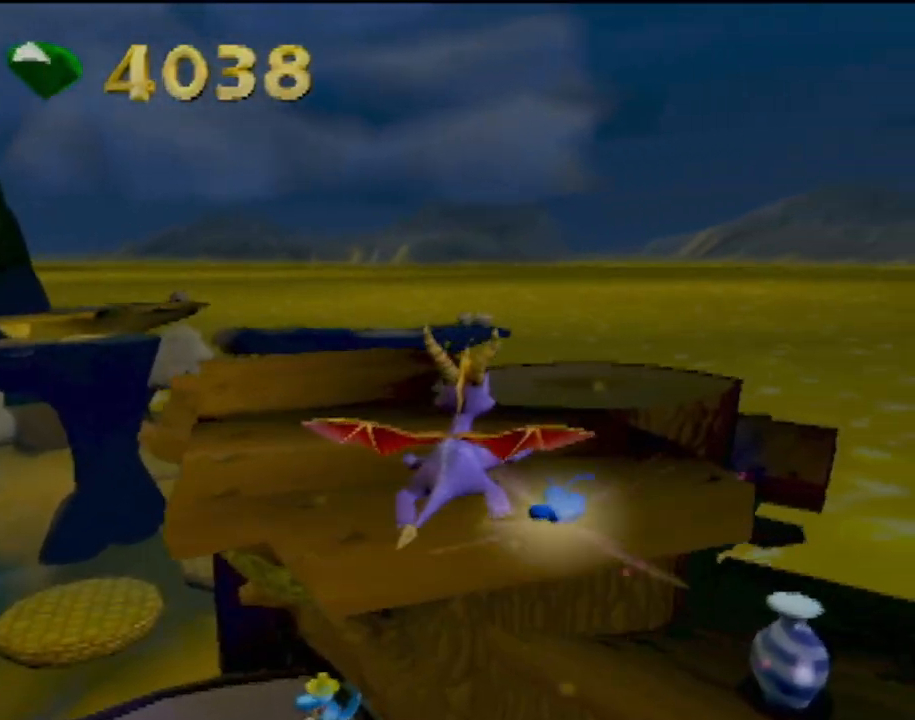
{"buttons": [], "left_stick": "up", "events": [[84, "left_stick", "up"], [117, "TRIANGLE", "down"], [217, "TRIANGLE", "up"]]}
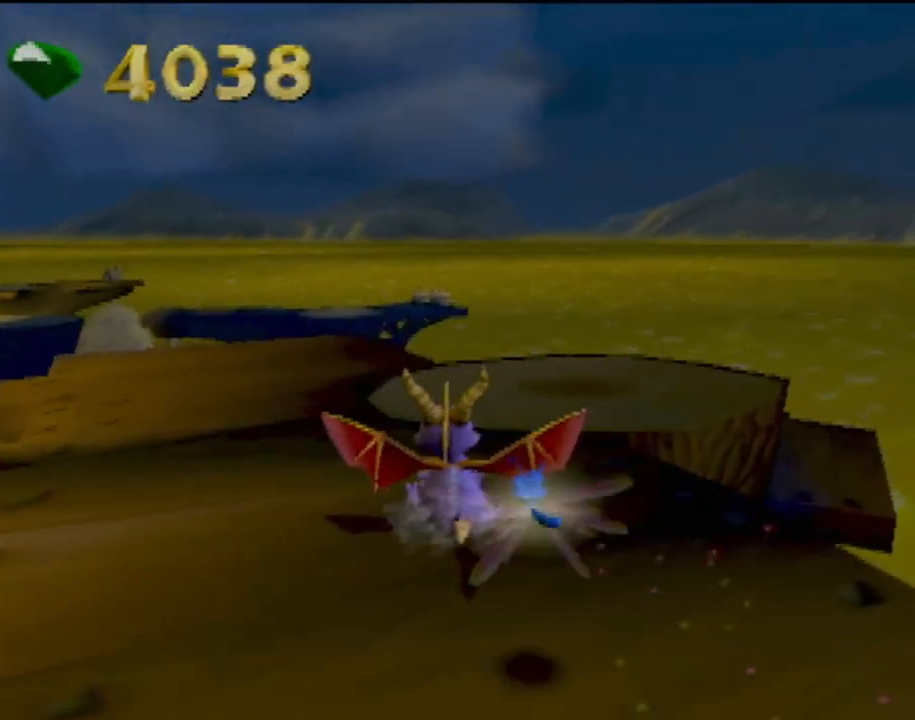
{"buttons": ["SQUARE"], "left_stick": "center", "events": [[150, "SQUARE", "down"], [367, "left_stick", "center"]]}
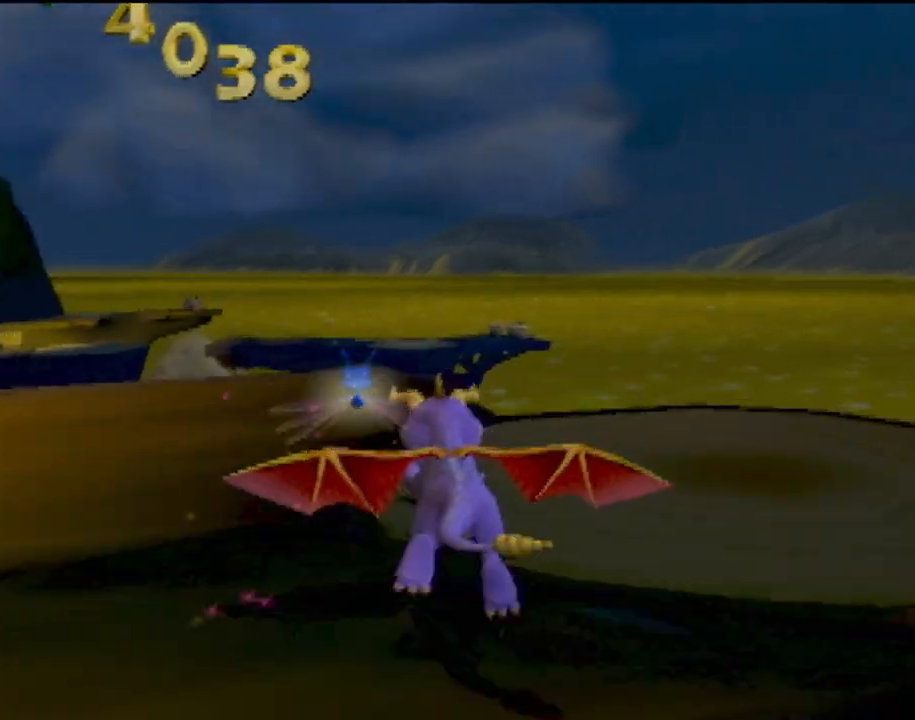
{"buttons": ["CROSS", "SQUARE"], "left_stick": "right", "events": [[267, "left_stick", "left"], [451, "CROSS", "down"], [451, "left_stick", "right"]]}
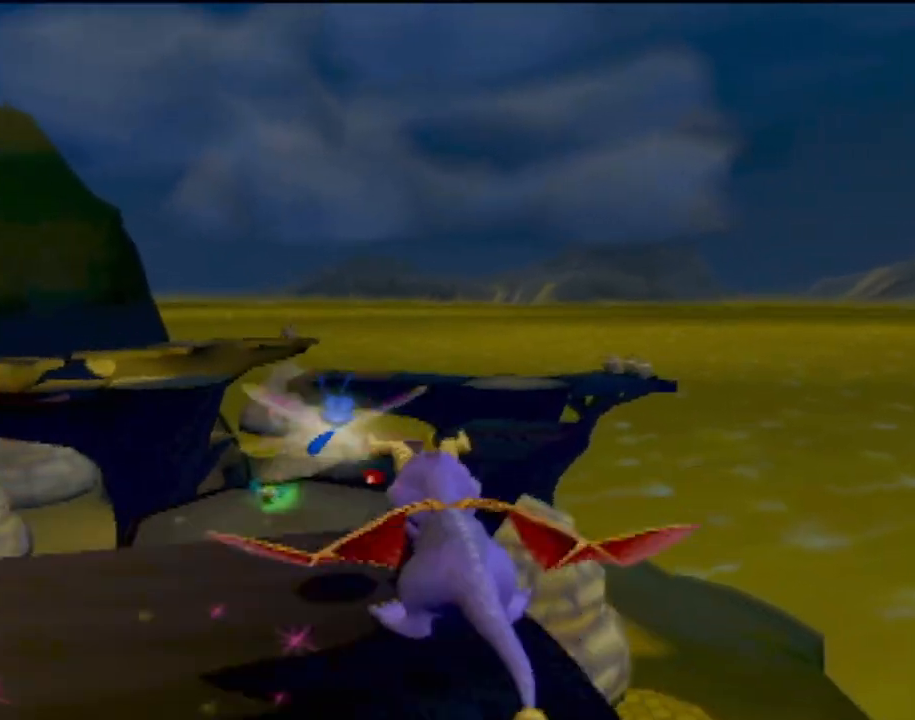
{"buttons": ["CROSS"], "left_stick": "center", "events": [[133, "left_stick", "center"], [333, "CROSS", "up"], [350, "SQUARE", "up"], [417, "CROSS", "down"]]}
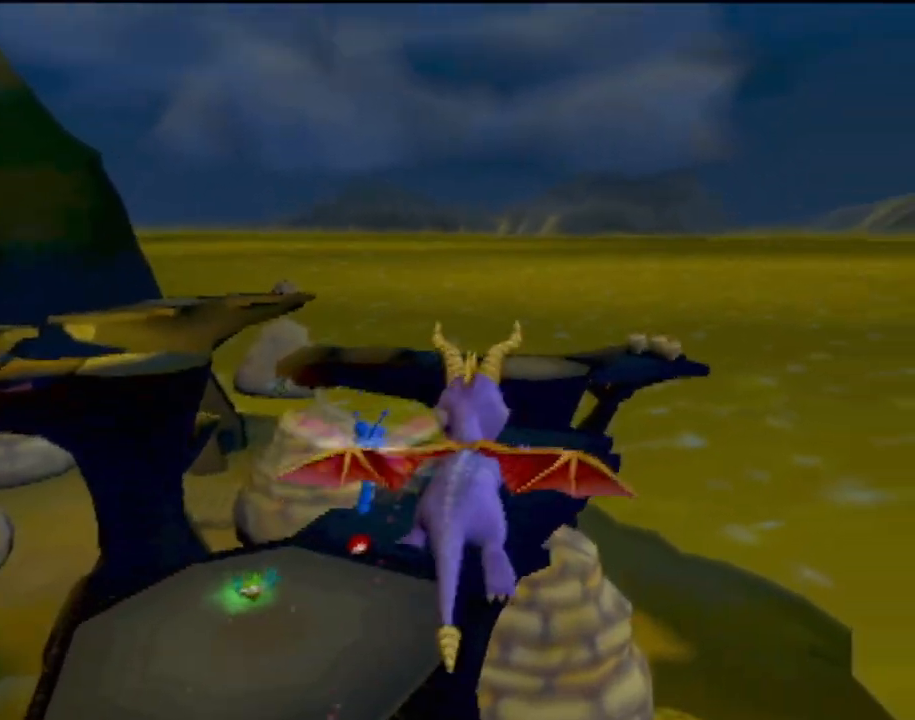
{"buttons": [], "left_stick": "center", "events": [[134, "CROSS", "up"], [167, "left_stick", "left"], [434, "left_stick", "center"]]}
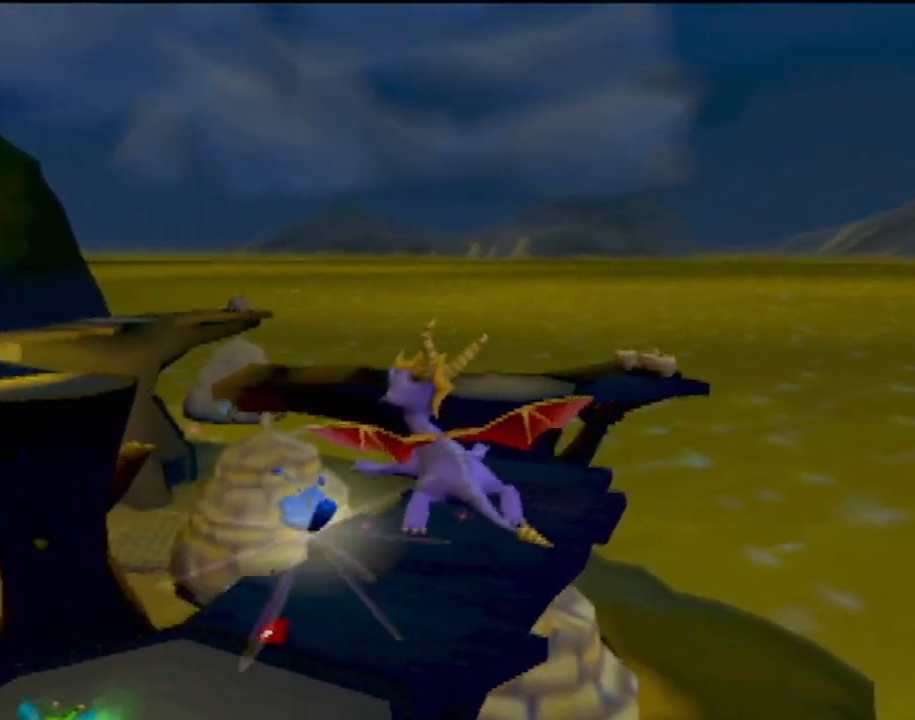
{"buttons": [], "left_stick": "down", "events": [[250, "TRIANGLE", "down"], [433, "left_stick", "down"], [450, "TRIANGLE", "up"]]}
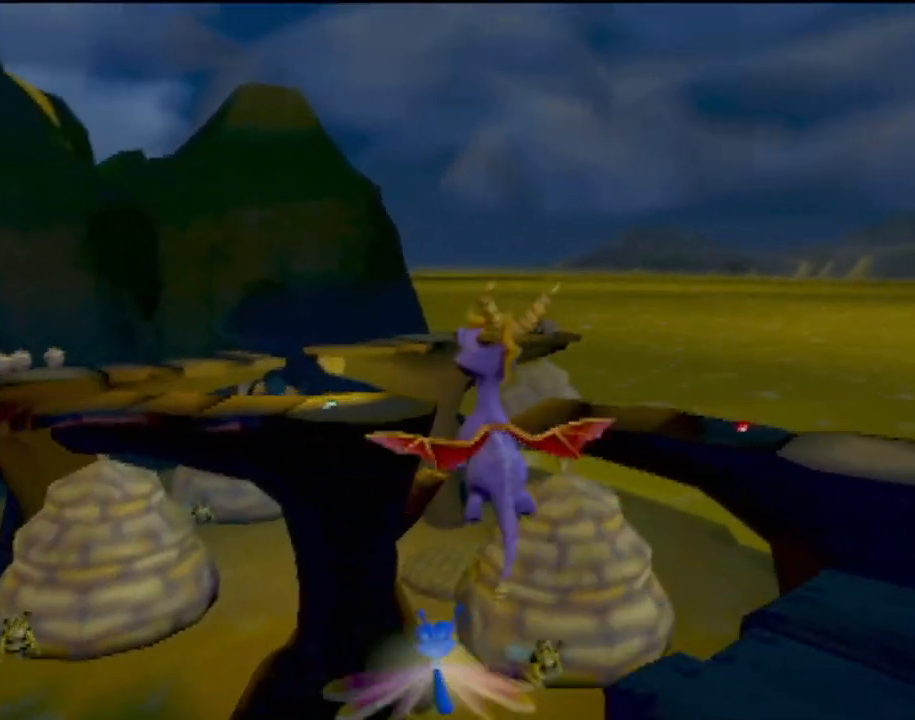
{"buttons": [], "left_stick": "down", "events": []}
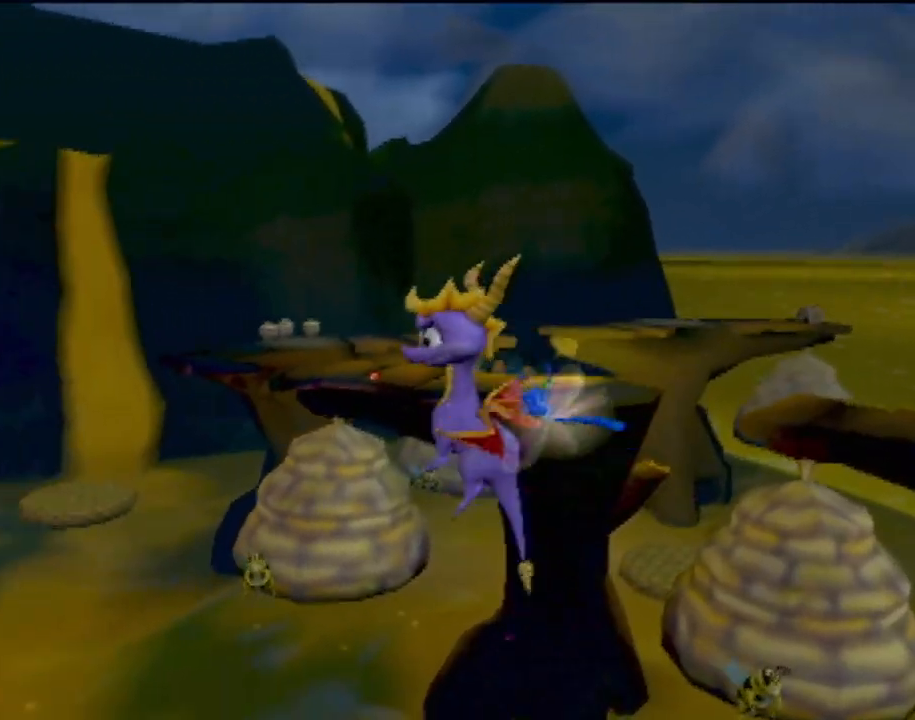
{"buttons": ["L1"], "left_stick": "center", "events": [[50, "left_stick", "down-right"], [267, "left_stick", "center"], [450, "L1", "down"]]}
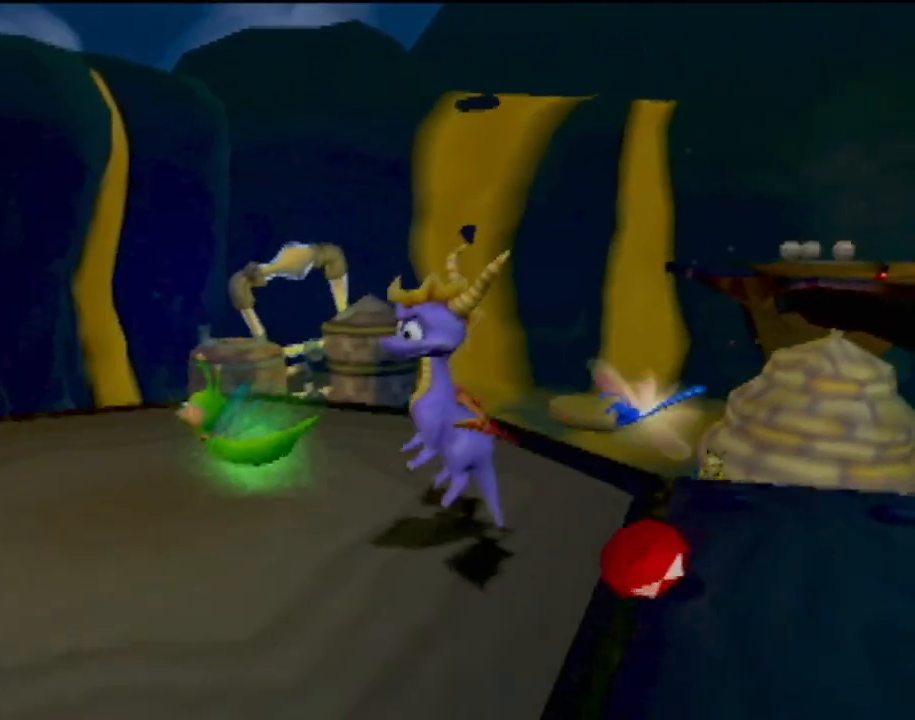
{"buttons": [], "left_stick": "center", "events": [[117, "L1", "up"]]}
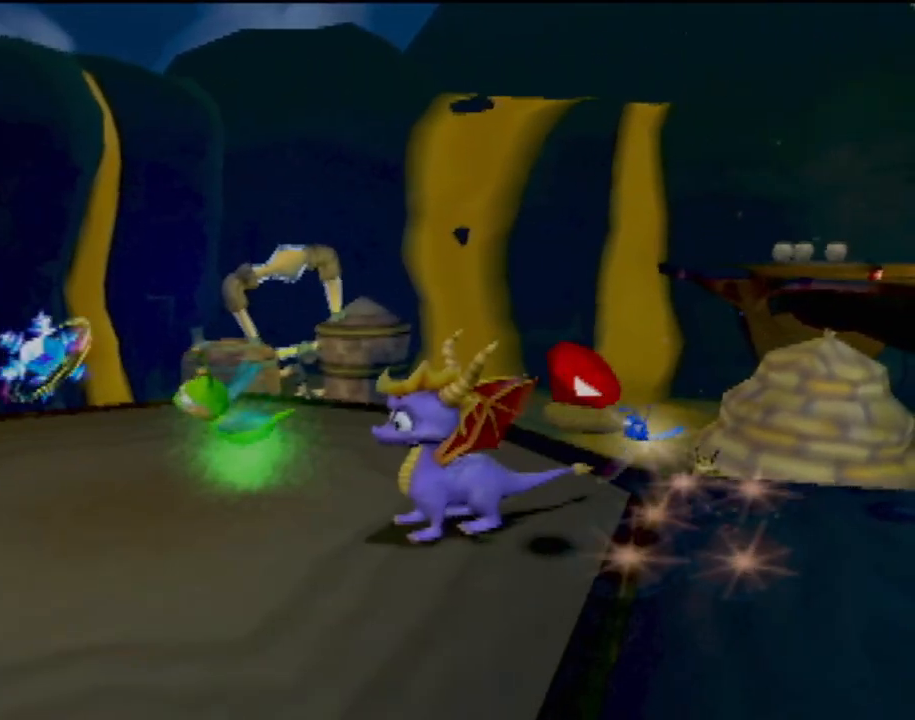
{"buttons": [], "left_stick": "center", "events": [[66, "L1", "down"], [183, "L1", "up"]]}
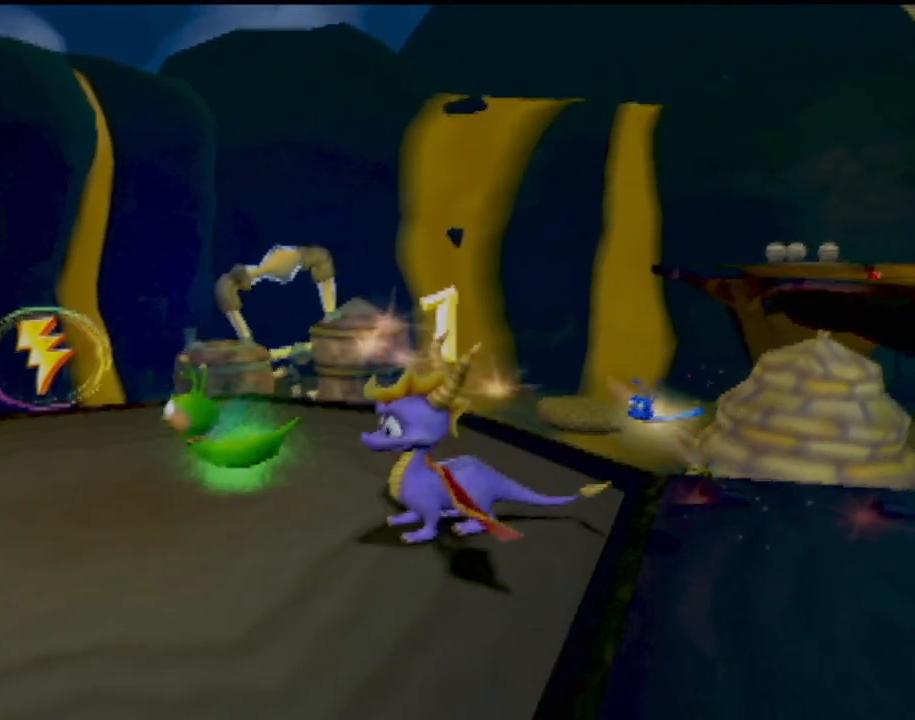
{"buttons": ["CIRCLE"], "left_stick": "center", "events": [[34, "L1", "down"], [134, "L1", "up"], [451, "CIRCLE", "down"]]}
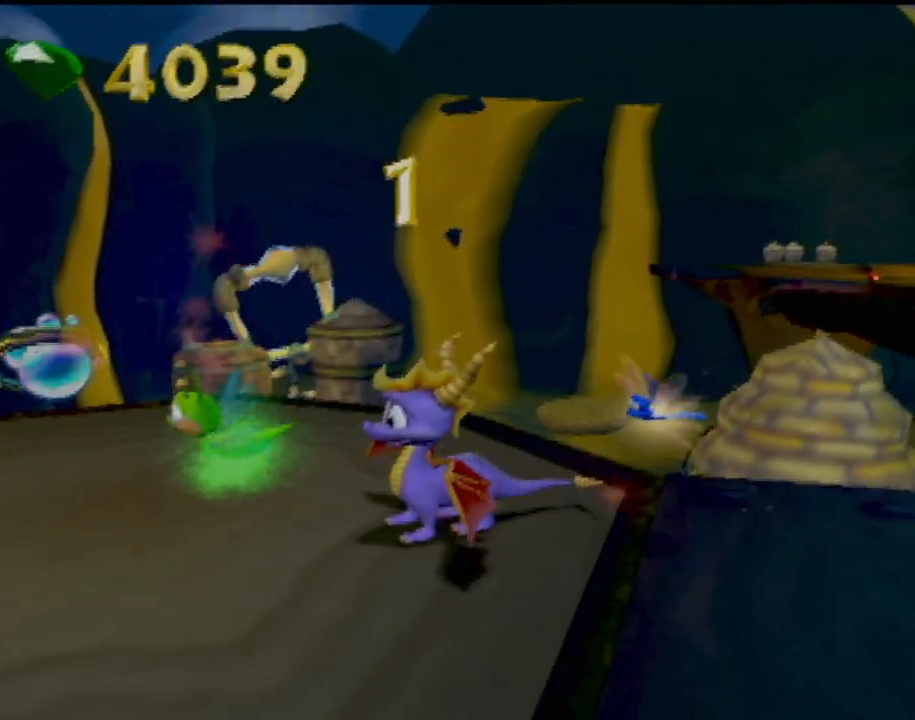
{"buttons": [], "left_stick": "center", "events": [[33, "CIRCLE", "up"]]}
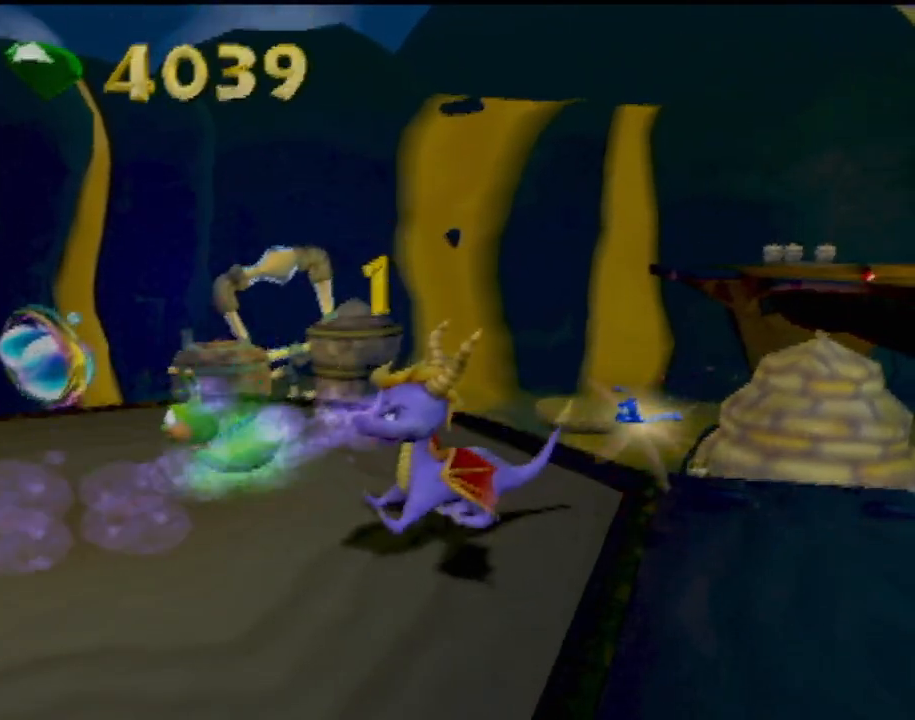
{"buttons": [], "left_stick": "up", "events": [[501, "left_stick", "up"]]}
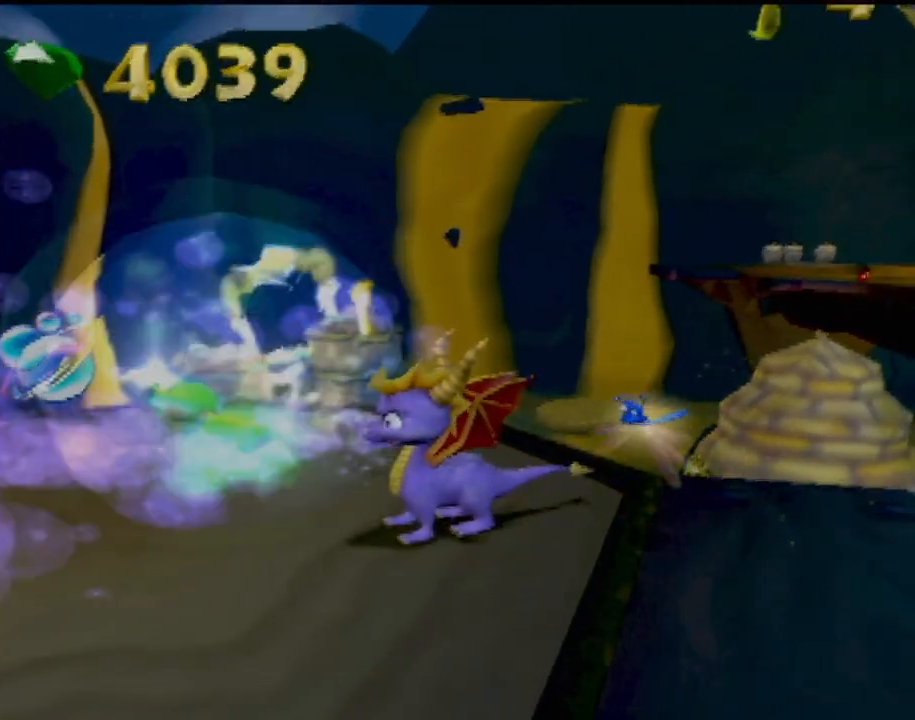
{"buttons": [], "left_stick": "center", "events": [[150, "left_stick", "center"]]}